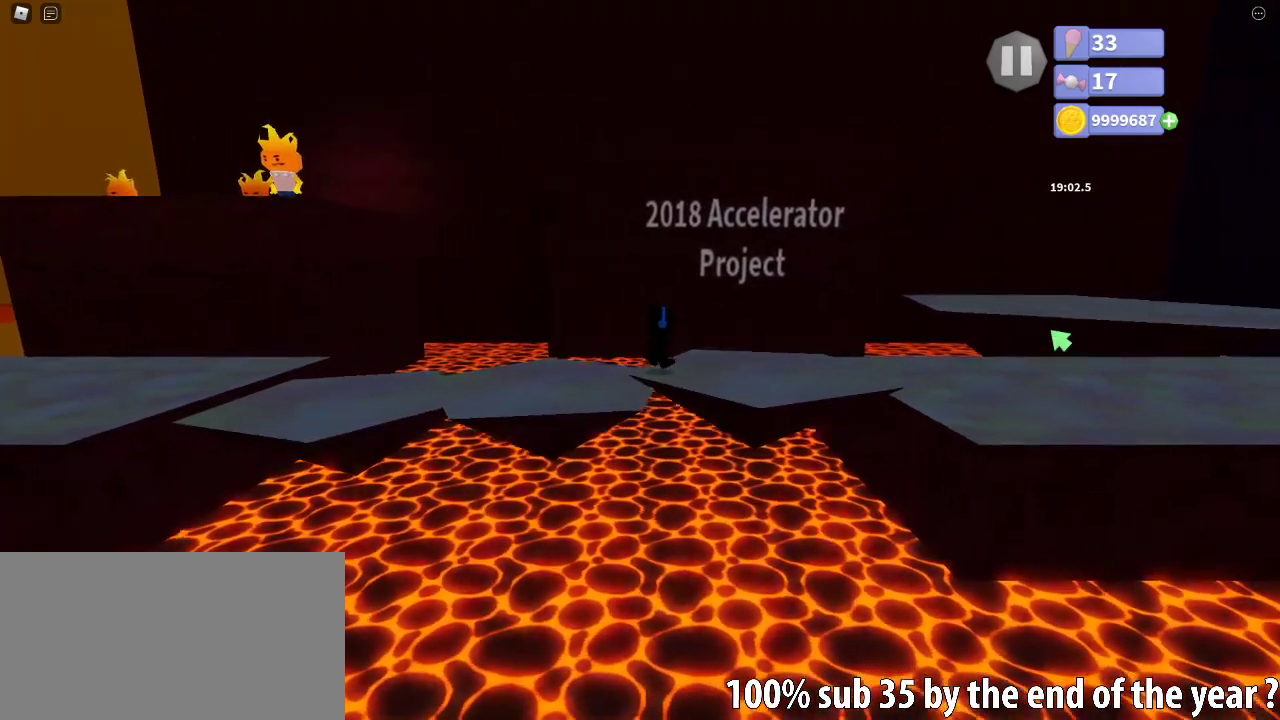
Gameplay with keyboard and mouse; each line is a JSON object with the keys and mouse buttons held at the frame after it. "events" lists presses ("down") and releases ("up") of "a", "ctrl", "d", "e", "q", "s", "shift", "space", "w", "mouse_left", "mouse_wheel", "mouse_right", "mouse_mb4" and "mouse_mb5" between this image and that frame as [ms after this image, input, new state], when the widget could be followed in between. "mouse_left", "mouse_wheel", "mouse_right", "mouse_mb4", "mouse_mb5" = the "left", "wheel", "right", "mb4", "mb5" buttons of the "mouse" list. No other keys are recorded. "wheel" means that the mouse wheel is clicked or scrolled. Mouse movement is not recorded.
{"keys": [], "mouse": [], "events": []}
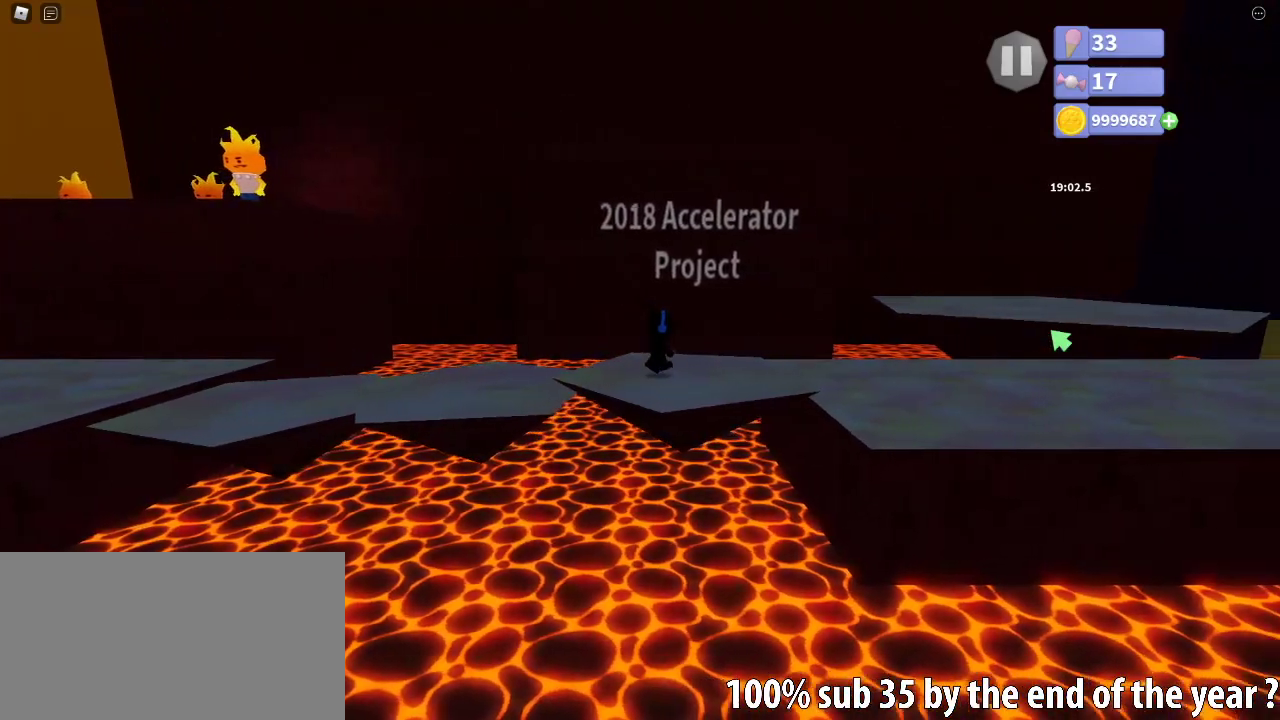
{"keys": [], "mouse": [], "events": []}
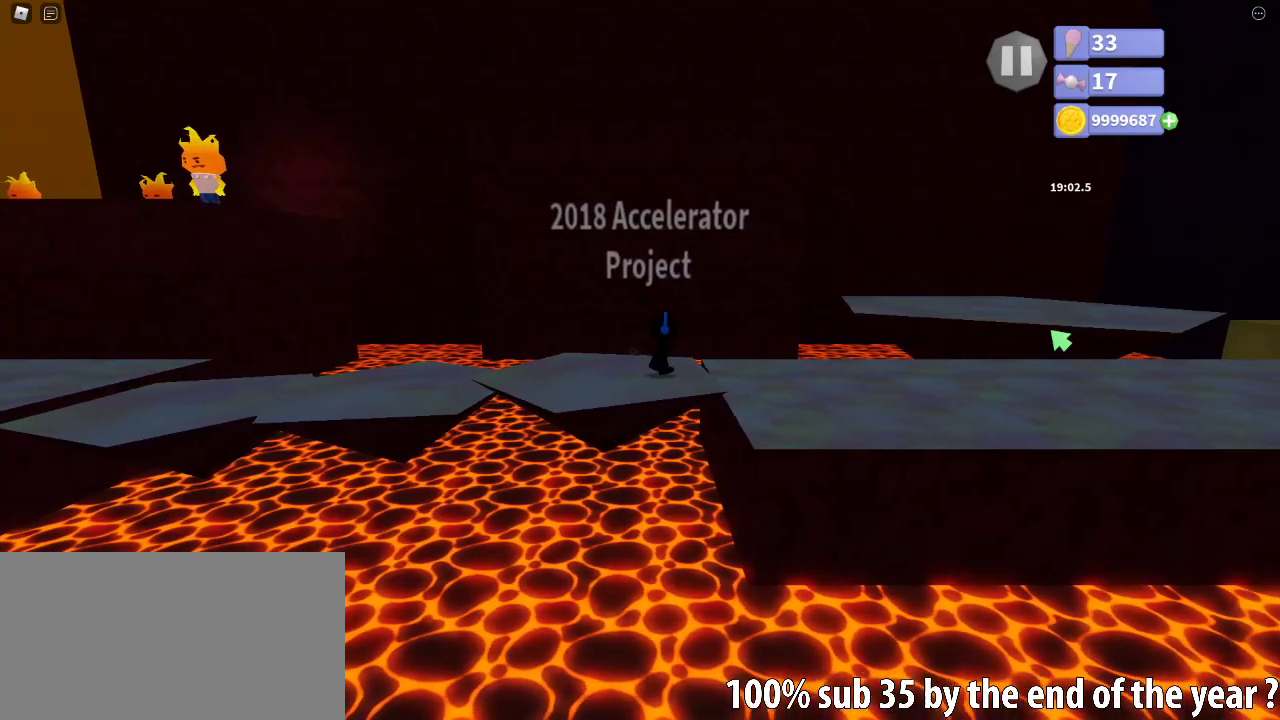
{"keys": [], "mouse": [], "events": []}
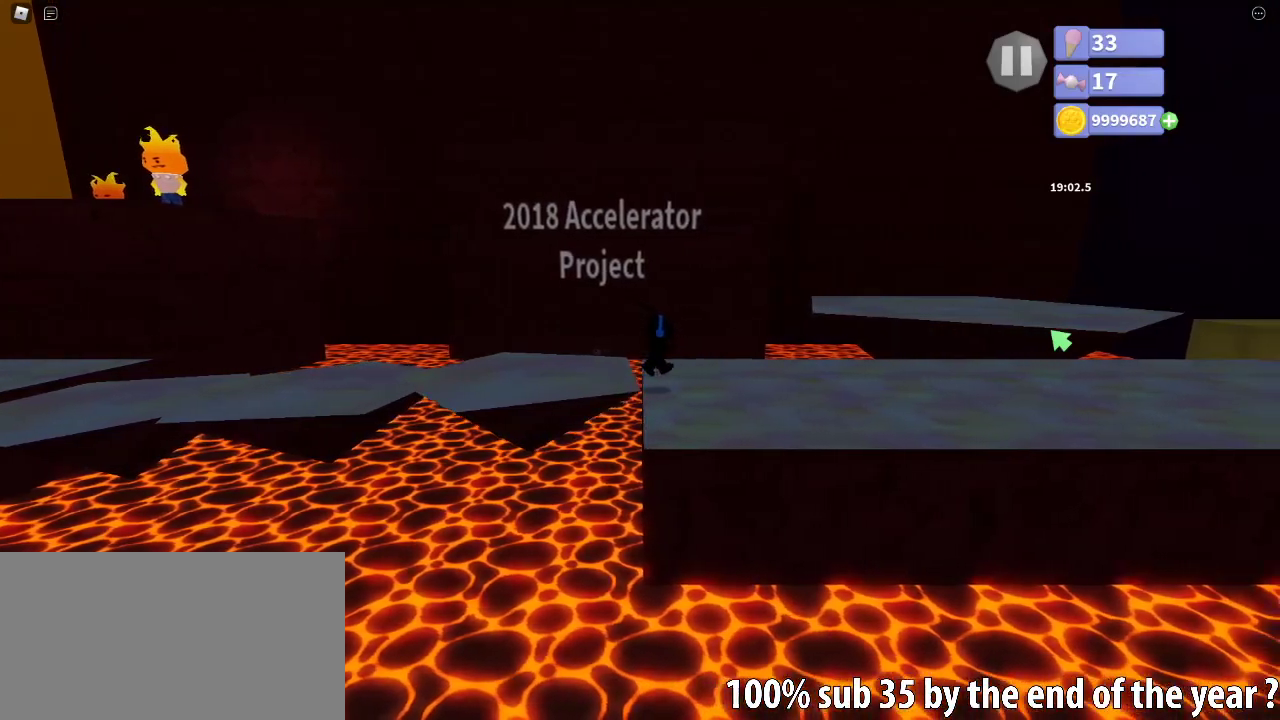
{"keys": [], "mouse": [], "events": []}
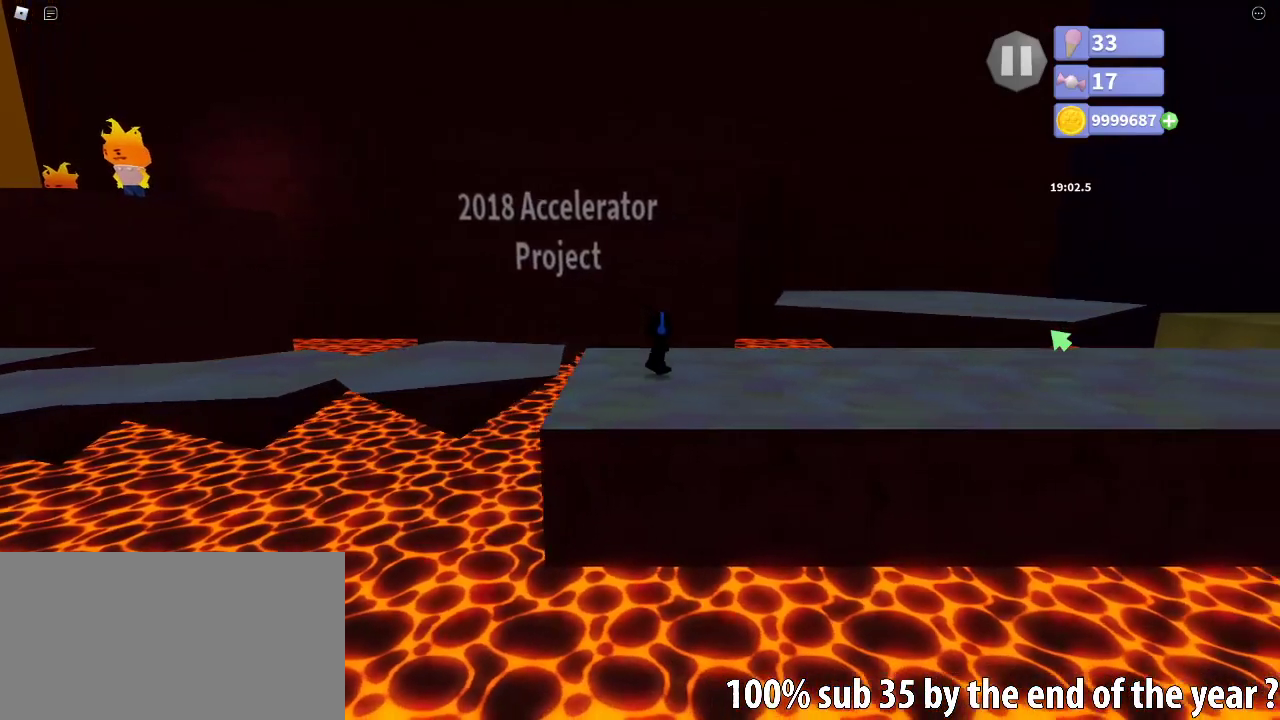
{"keys": ["q"], "mouse": [], "events": [[250, "space", "down"], [317, "space", "up"], [483, "q", "down"]]}
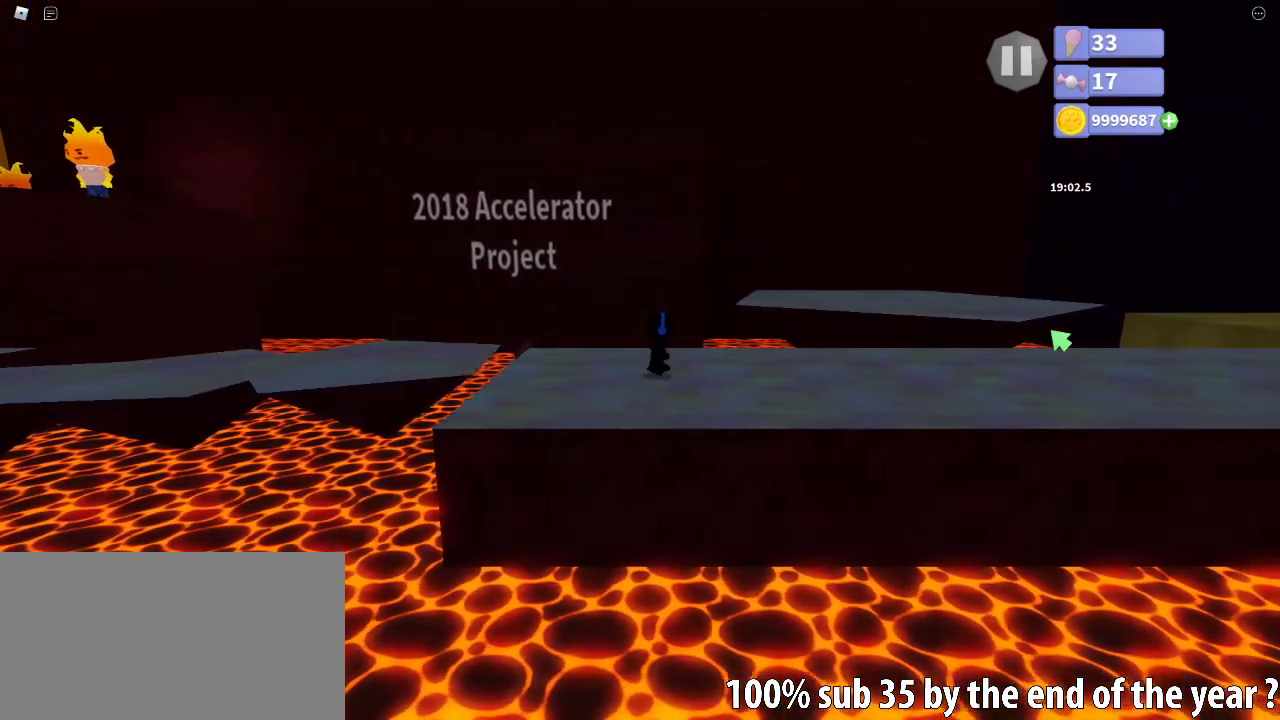
{"keys": ["space"], "mouse": [], "events": [[117, "q", "up"], [450, "space", "down"]]}
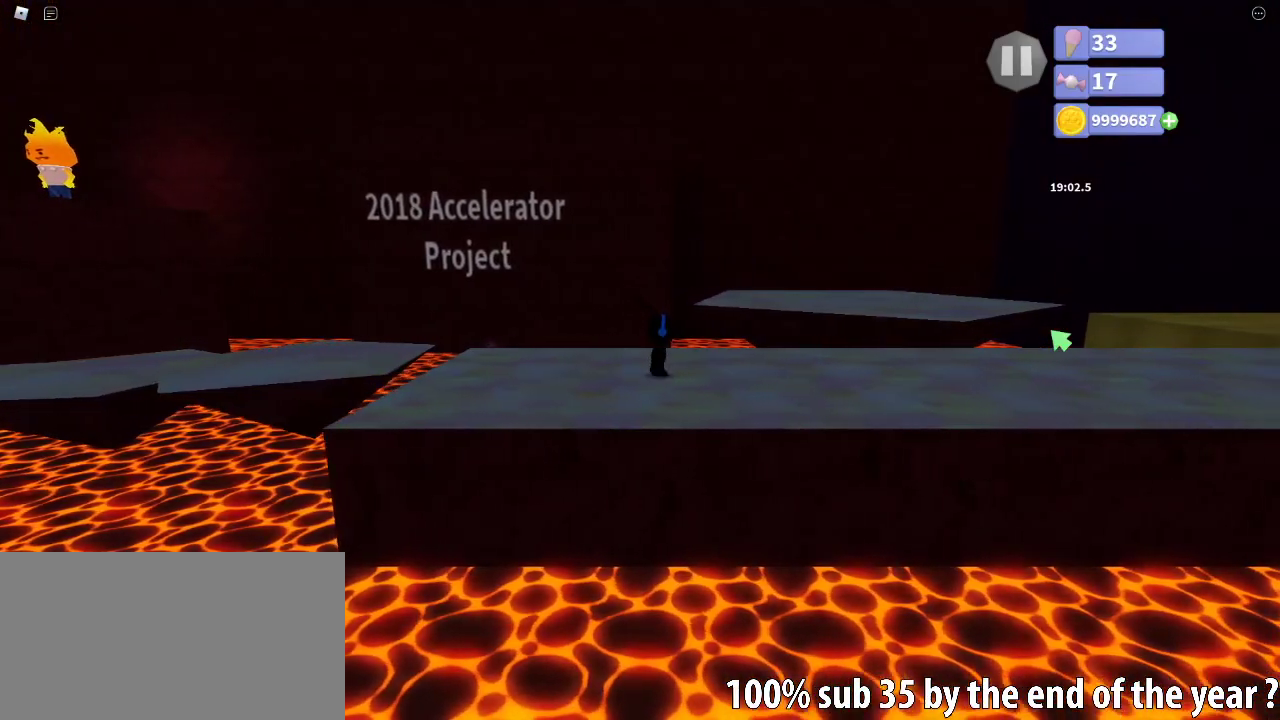
{"keys": [], "mouse": [], "events": [[17, "space", "up"], [183, "q", "down"], [300, "q", "up"], [433, "e", "down"], [500, "e", "up"]]}
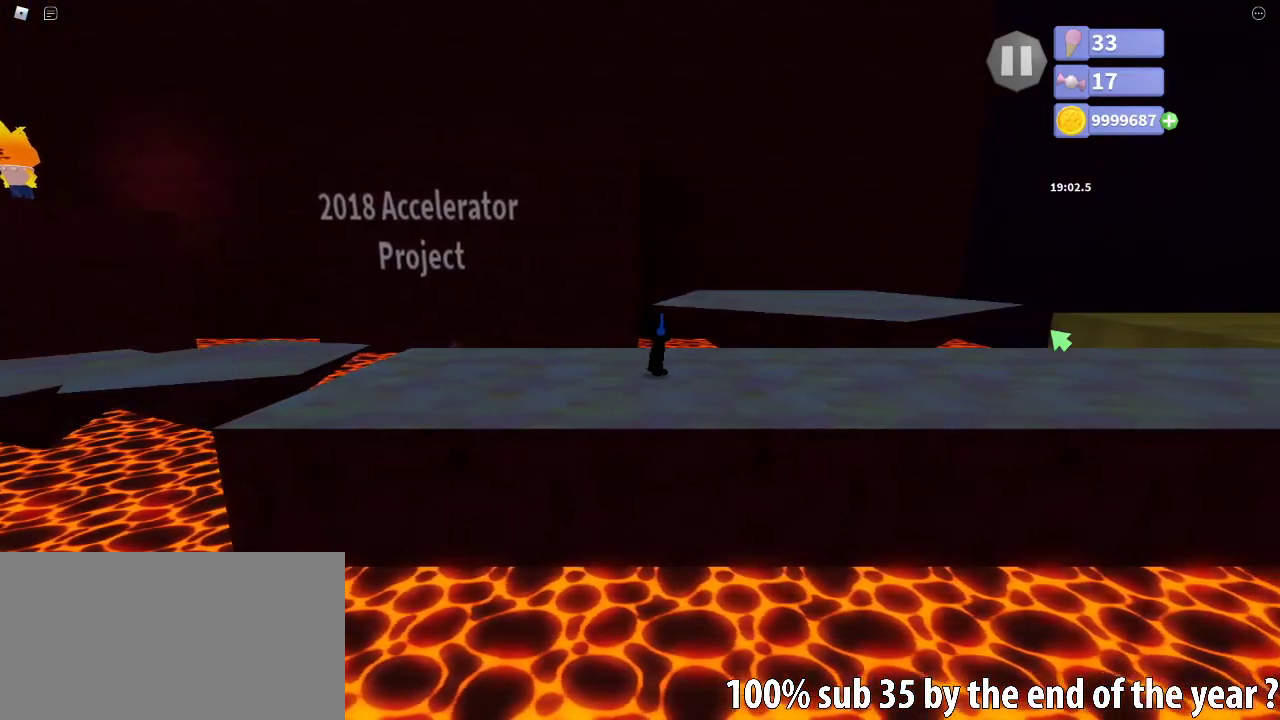
{"keys": ["q"], "mouse": [], "events": [[33, "mouse_right", "down"], [67, "mouse_right", "up"], [167, "space", "down"], [233, "space", "up"], [400, "q", "down"]]}
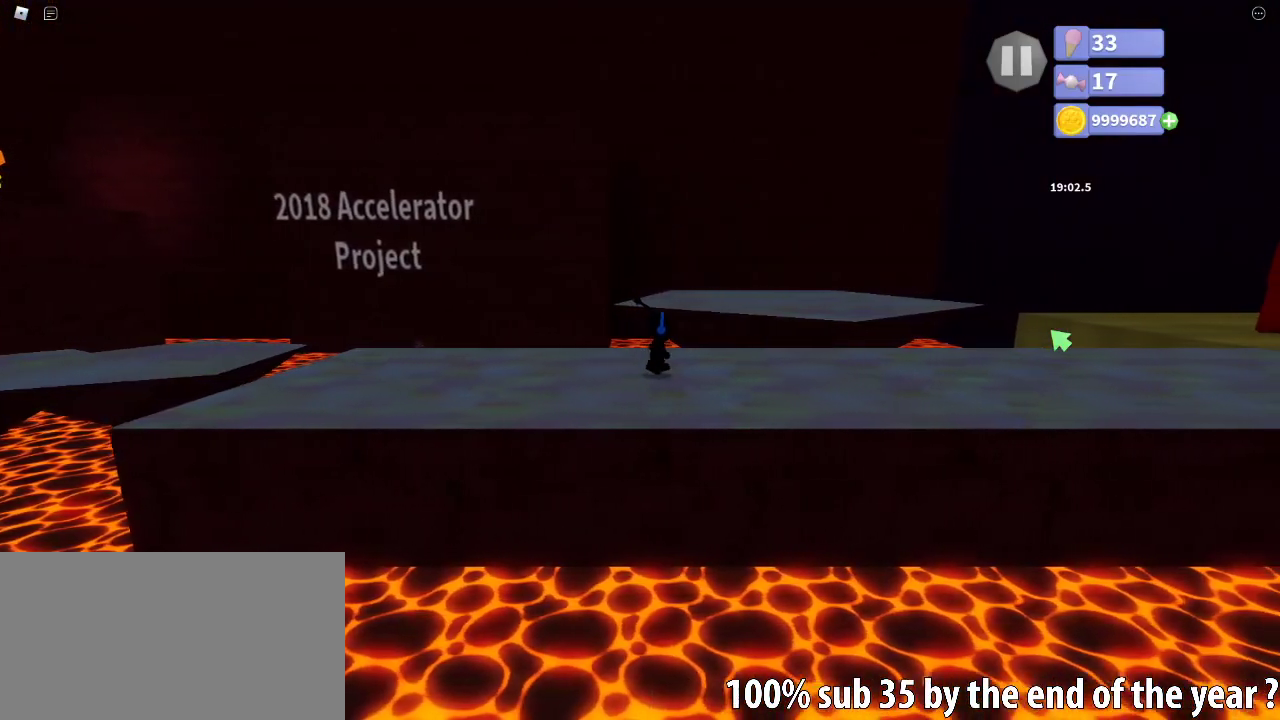
{"keys": [], "mouse": []}